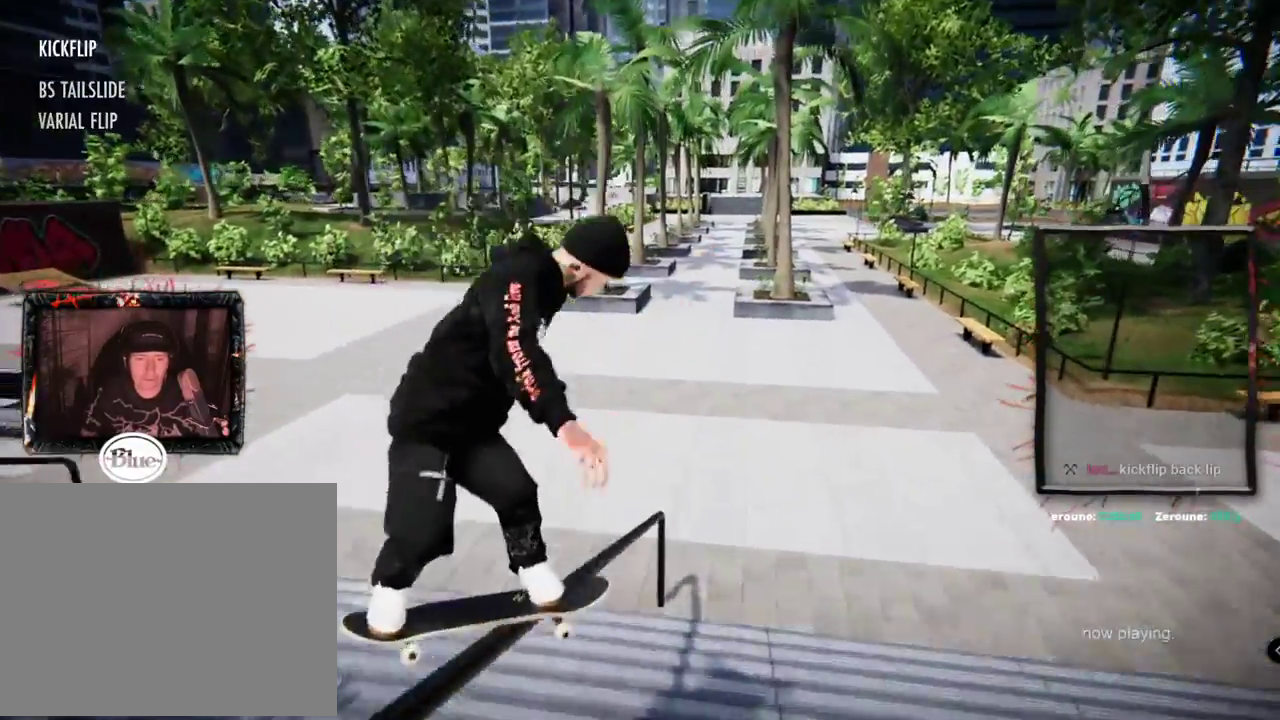
Gameplay with a controller (Xbox layout); each line is a JSON object with the inputs held at the frame after it. "events" lists button and stick changes between this image and that frame as [ms after this image, input, new state], when the widget could be followed in between. Not read: L3 R3 SELECT.
{"buttons": [], "left_stick": "center", "right_stick": "center", "events": [[451, "right_stick", "center"], [467, "left_stick", "center"]]}
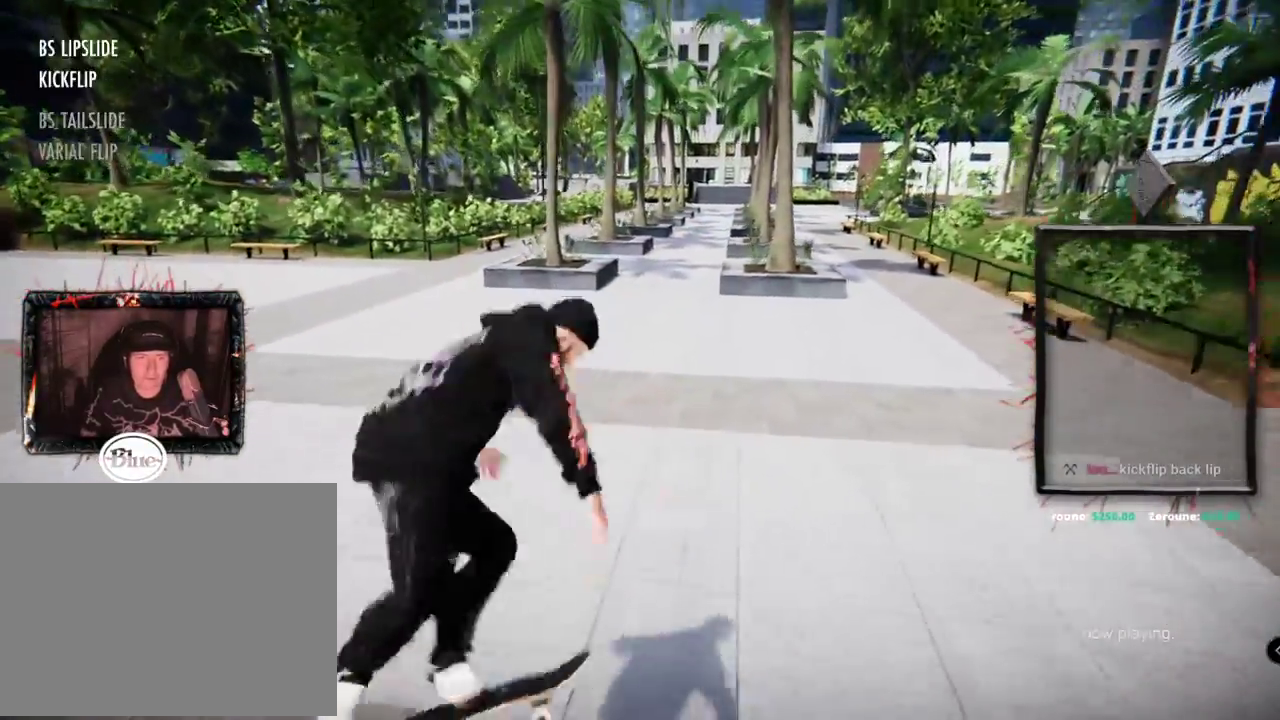
{"buttons": [], "left_stick": "center", "right_stick": "center", "events": []}
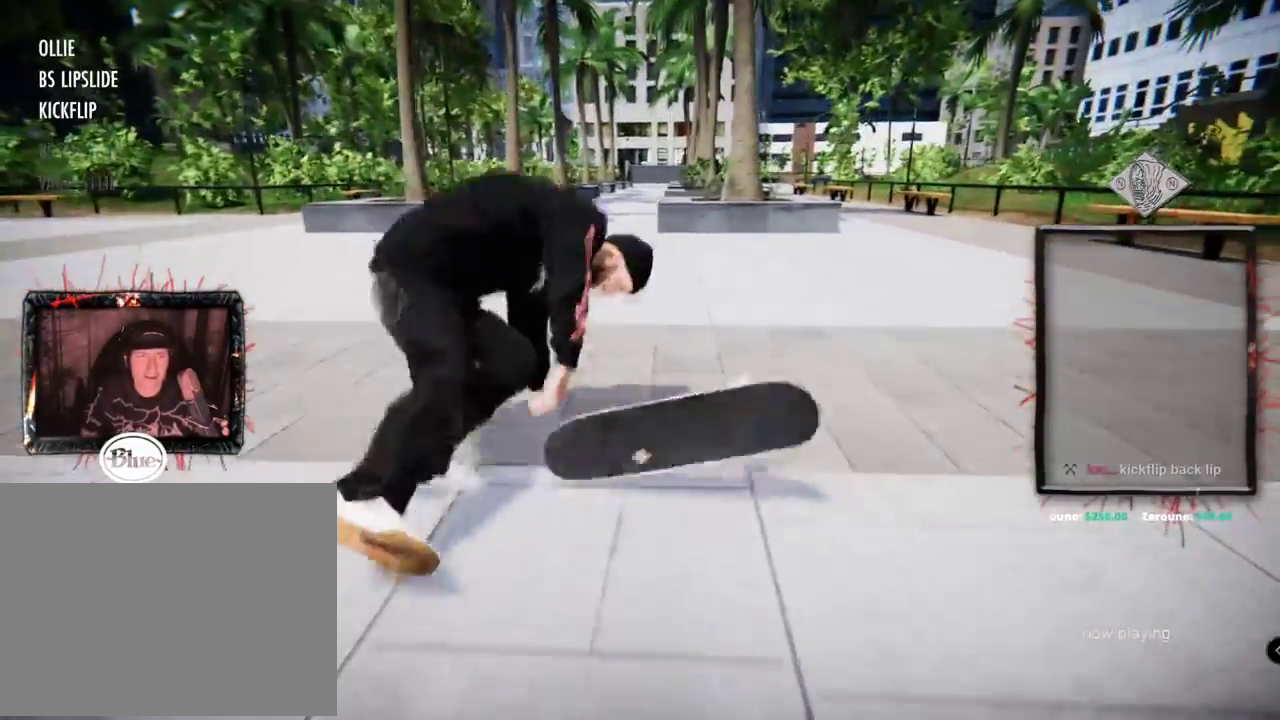
{"buttons": [], "left_stick": "center", "right_stick": "center", "events": [[34, "L2", "down"], [184, "L2", "up"]]}
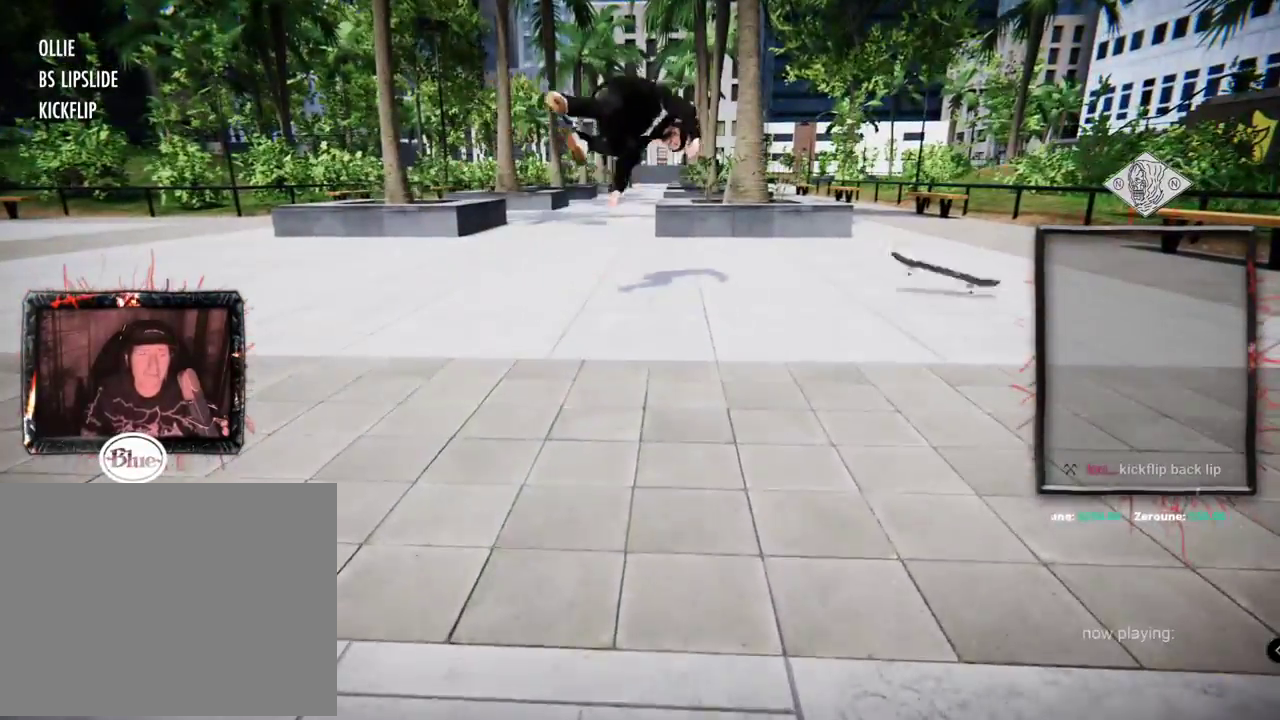
{"buttons": ["DPAD_UP"], "left_stick": "center", "right_stick": "center", "events": [[133, "DPAD_UP", "down"], [167, "A", "down"], [267, "A", "up"], [350, "A", "down"], [467, "A", "up"]]}
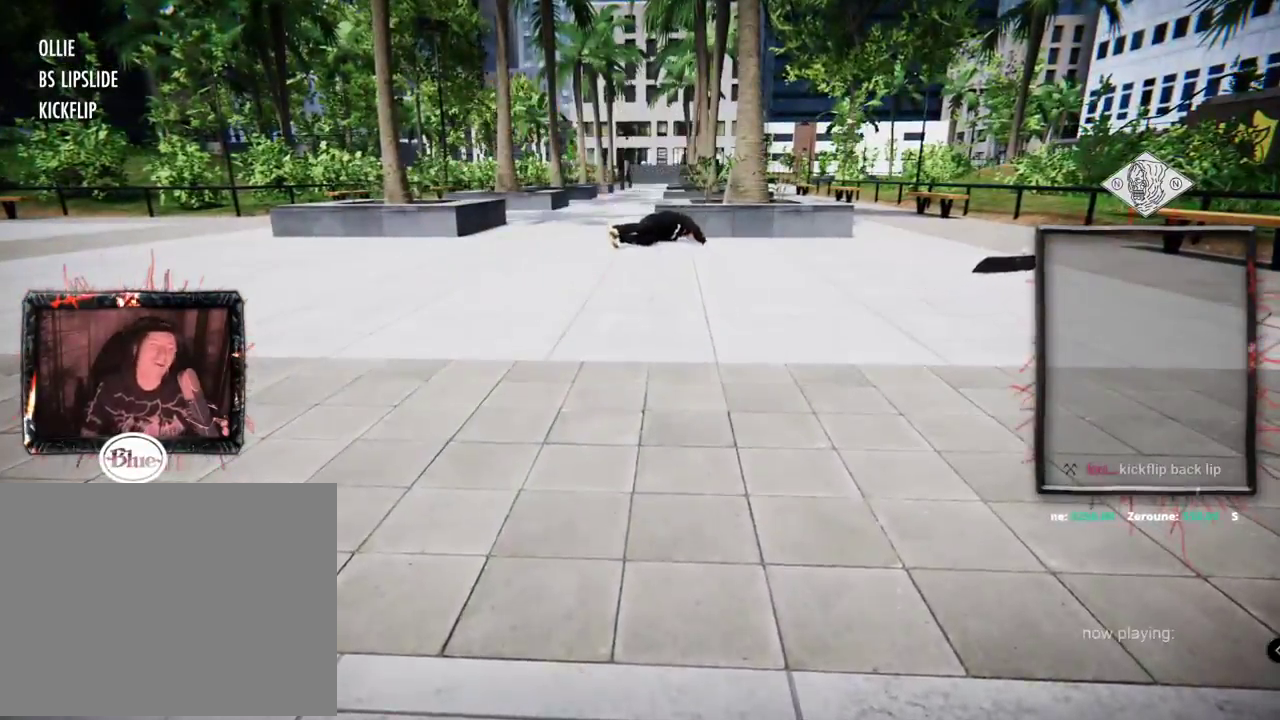
{"buttons": ["A", "DPAD_UP"], "left_stick": "center", "right_stick": "center", "events": [[50, "A", "down"], [234, "A", "up"], [300, "A", "down"]]}
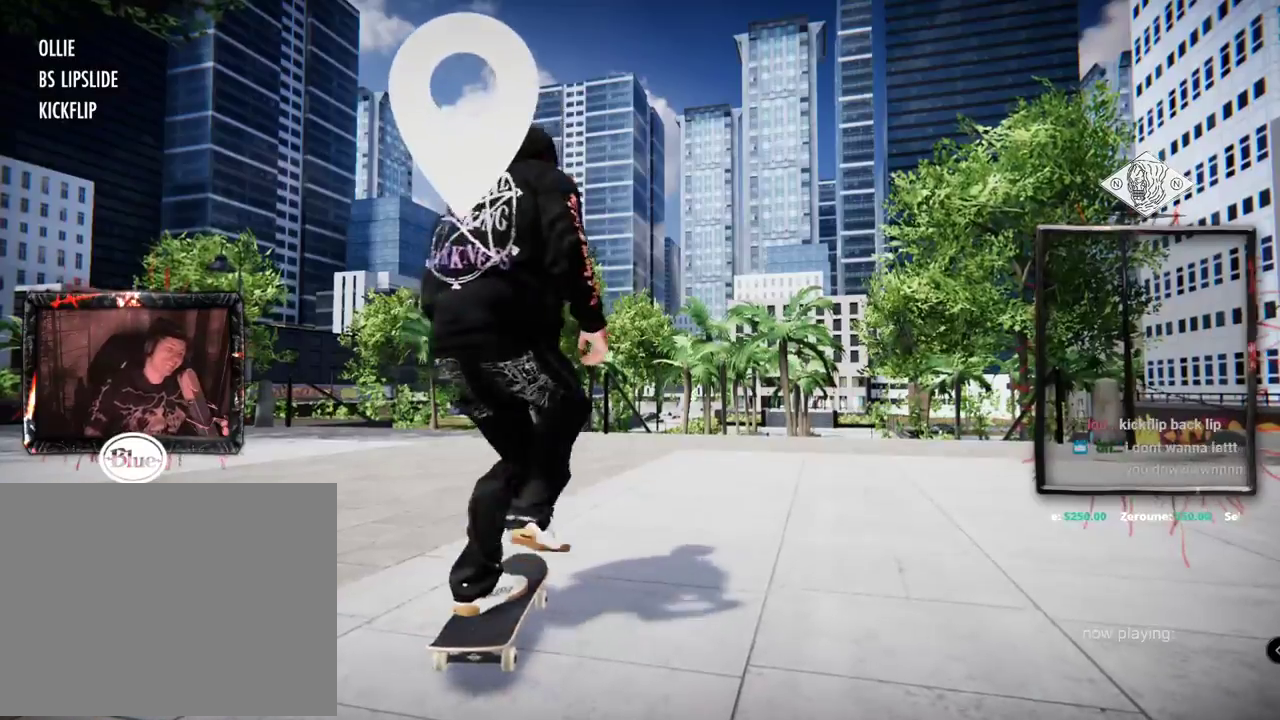
{"buttons": ["A"], "left_stick": "center", "right_stick": "center", "events": [[16, "DPAD_UP", "up"]]}
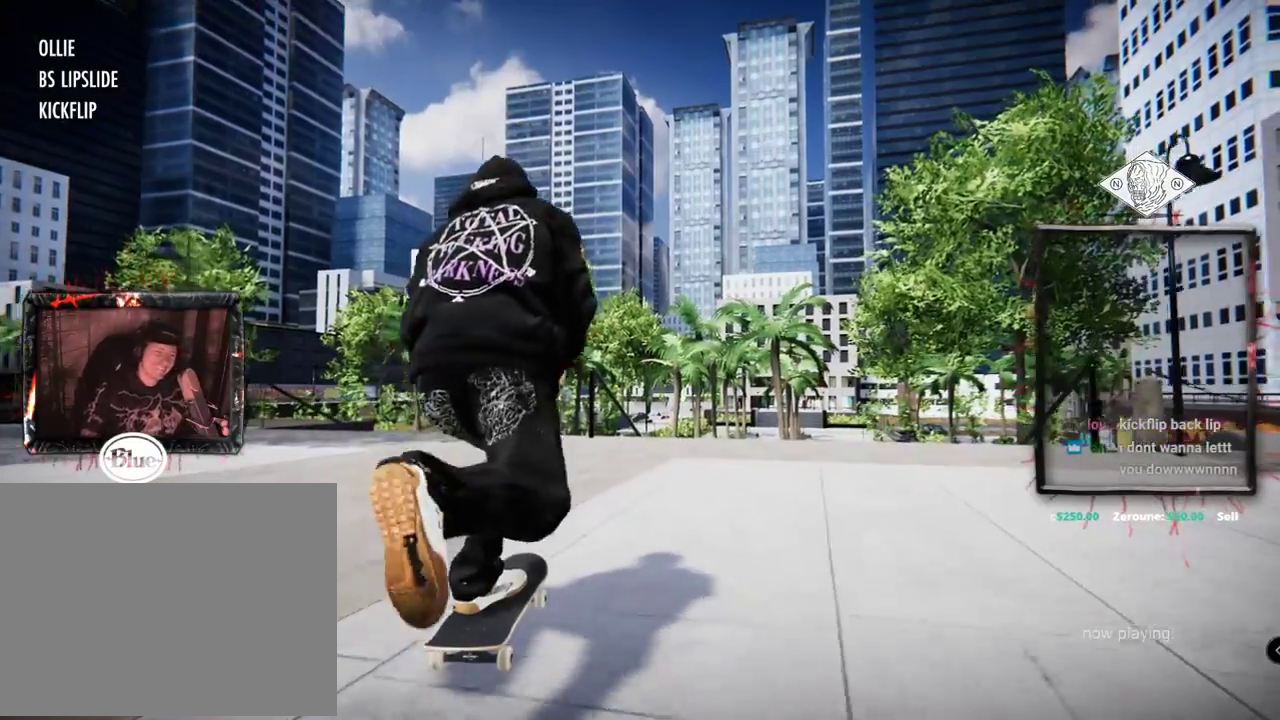
{"buttons": [], "left_stick": "center", "right_stick": "center", "events": [[317, "L2", "down"], [417, "L2", "up"], [501, "A", "up"]]}
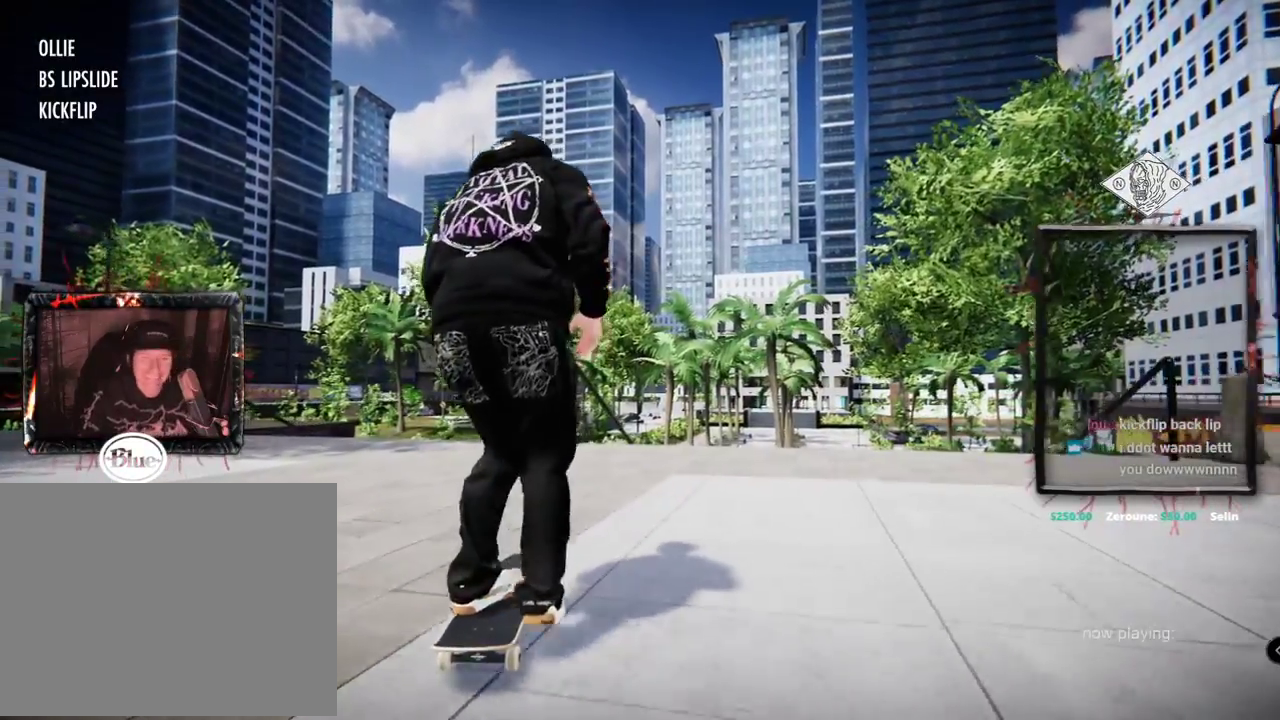
{"buttons": [], "left_stick": "center", "right_stick": "center", "events": [[250, "R2", "down"], [367, "R2", "up"]]}
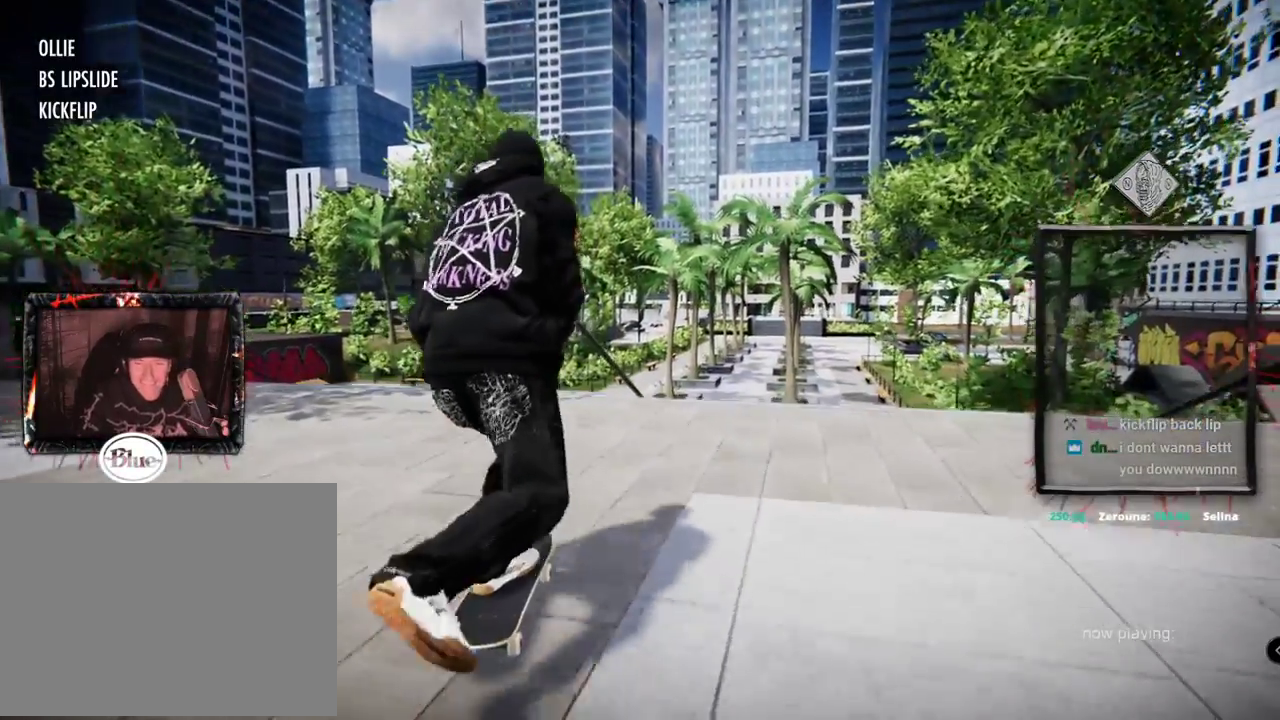
{"buttons": [], "left_stick": "center", "right_stick": "down", "events": [[284, "right_stick", "down"]]}